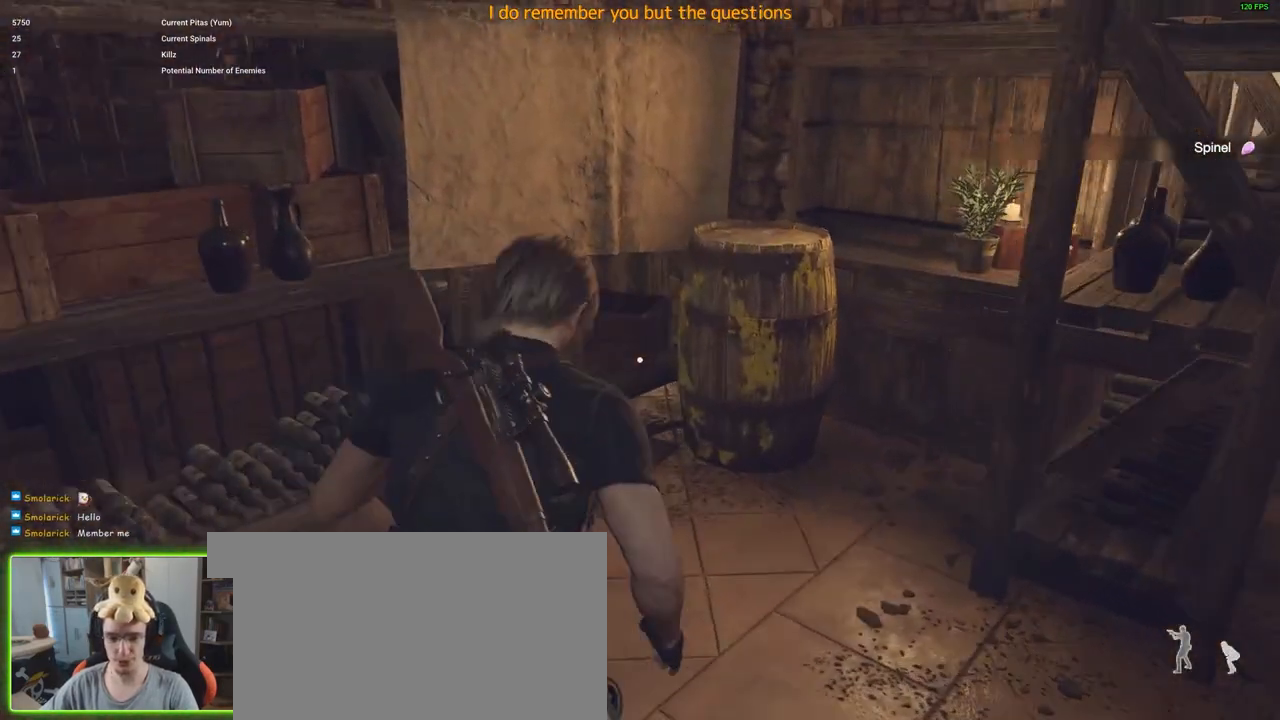
Gameplay with keyboard and mouse; each line is a JSON object with the keys and mouse buttons held at the frame after it. "events" lists presses ("down") and releases ("up") of "1", "2", "3", "4", "5", "a", "alt", "c", "caps_lock", "ctrl", "d", "e", "f", "g", "q", "r", "s", "shift", "space", "t", "tab", "v", "w", "x", "z", "mouse_left", "mouse_wheel" and "mouse_right" between this image and that frame as [ms after this image, input, new state], when the widget could be followed in between. "mouse_left", "mouse_wheel", "mouse_right" = the "left", "wheel", "right" buttons of the "mouse" list. No other keys are recorded. "wheel" means that the mouse wheel is clicked or scrolled. Not read: mouse_move.
{"keys": ["space", "w"], "mouse": ["left"], "events": [[83, "d", "up"], [133, "shift", "up"], [317, "space", "down"], [367, "mouse_left", "down"]]}
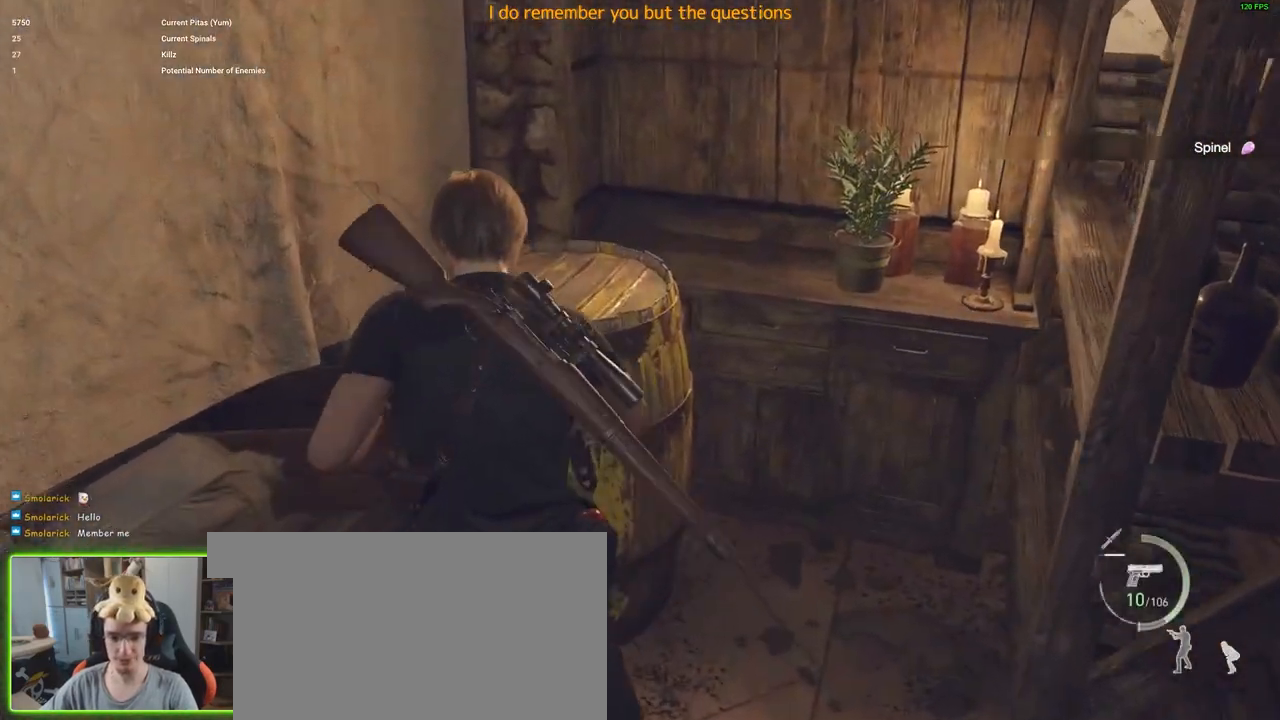
{"keys": ["w"], "mouse": [], "events": [[183, "mouse_left", "up"], [233, "space", "up"], [383, "f", "down"], [483, "f", "up"]]}
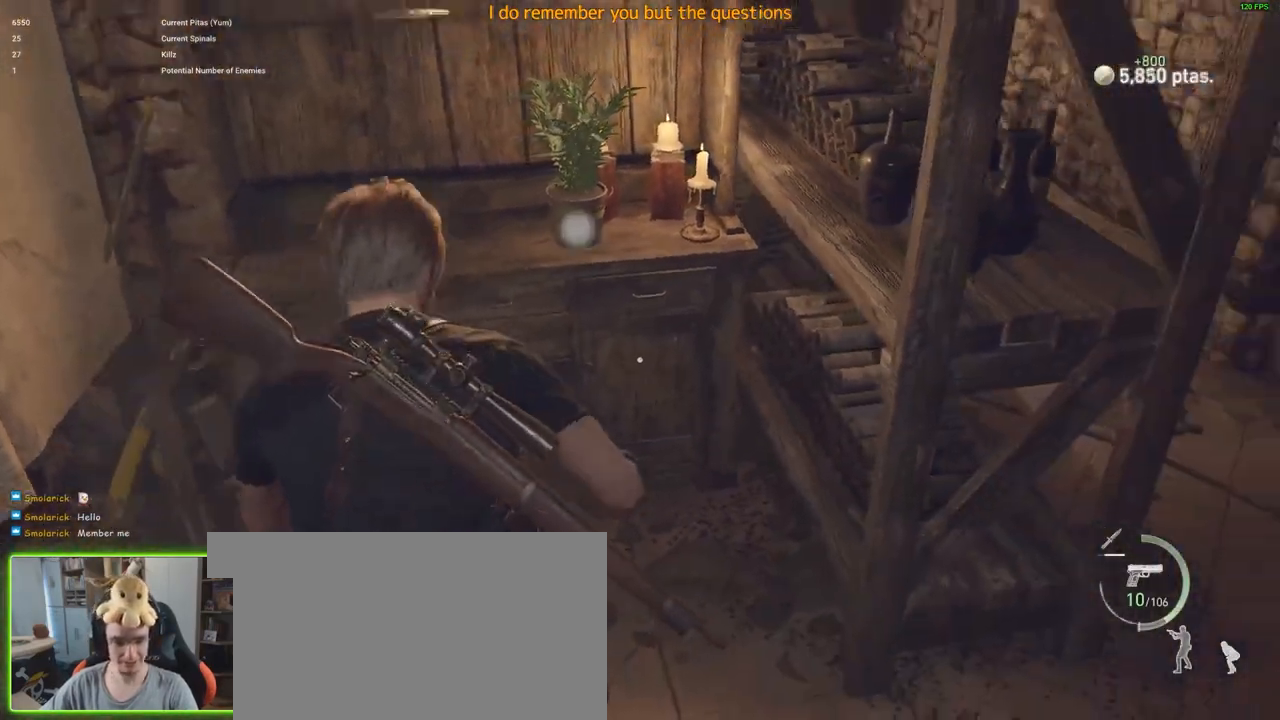
{"keys": [], "mouse": [], "events": [[83, "f", "down"], [83, "w", "up"], [117, "f", "up"], [217, "s", "down"], [400, "f", "down"], [450, "f", "up"], [500, "s", "up"]]}
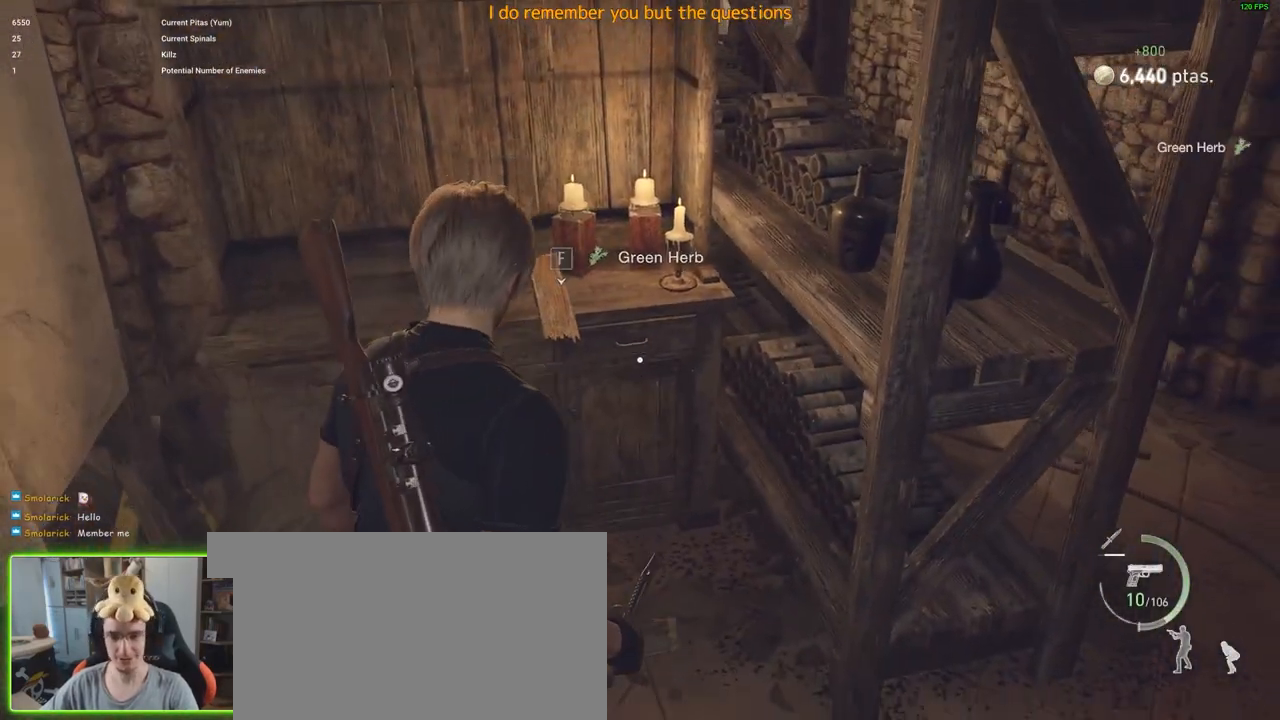
{"keys": ["a", "shift", "w"], "mouse": [], "events": [[83, "s", "down"], [317, "a", "down"], [317, "s", "up"], [317, "shift", "down"], [467, "w", "down"]]}
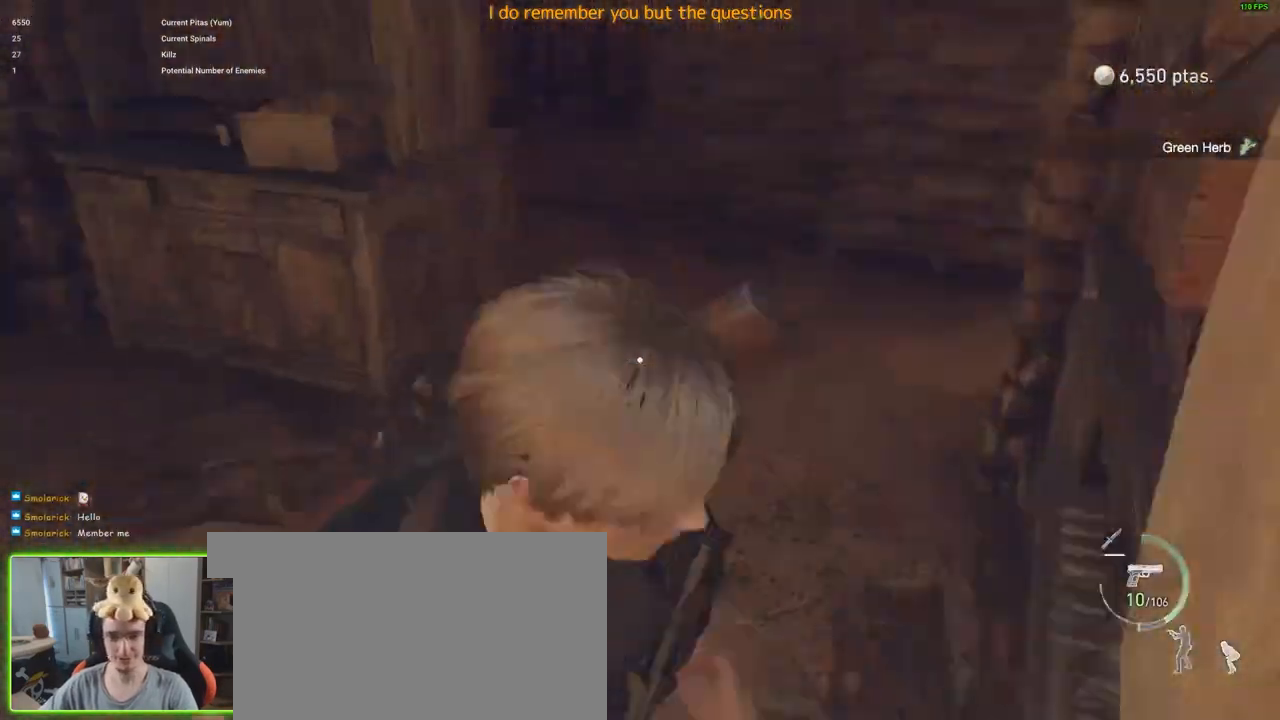
{"keys": ["shift", "w"], "mouse": [], "events": [[100, "a", "up"]]}
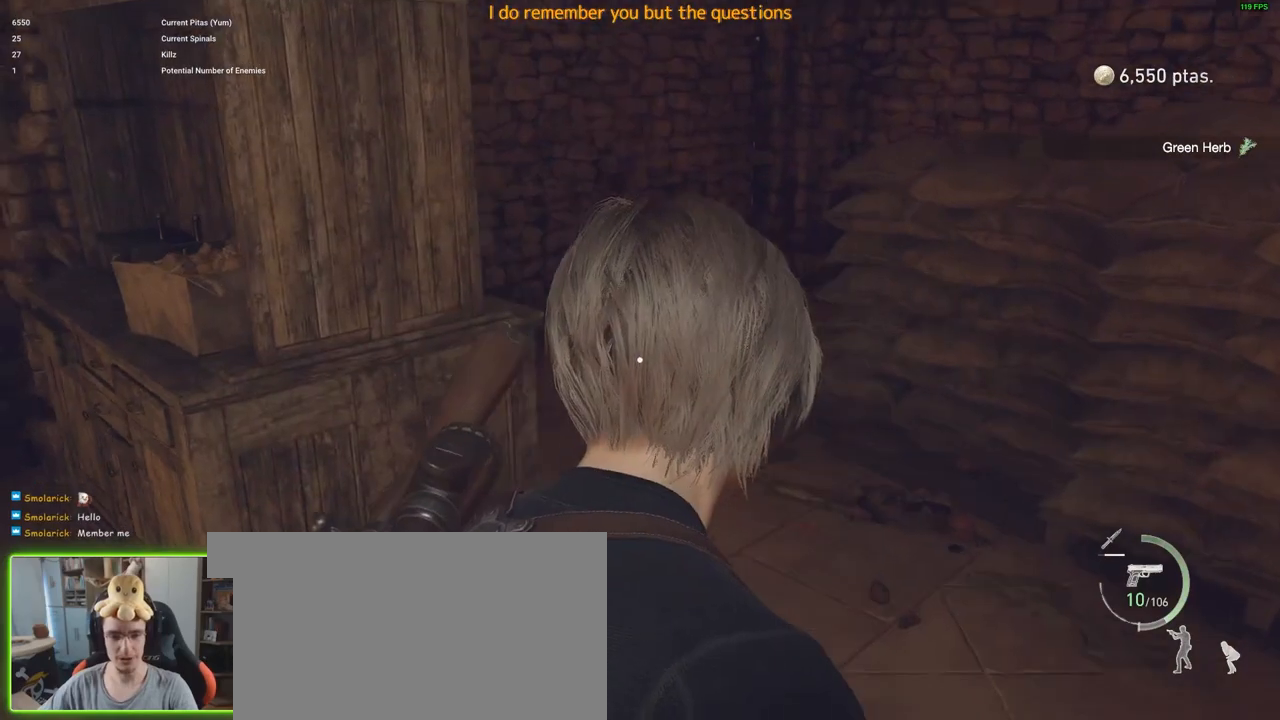
{"keys": ["a", "s", "shift"], "mouse": [], "events": [[117, "d", "down"], [200, "a", "down"], [200, "d", "up"], [250, "w", "up"], [400, "s", "down"]]}
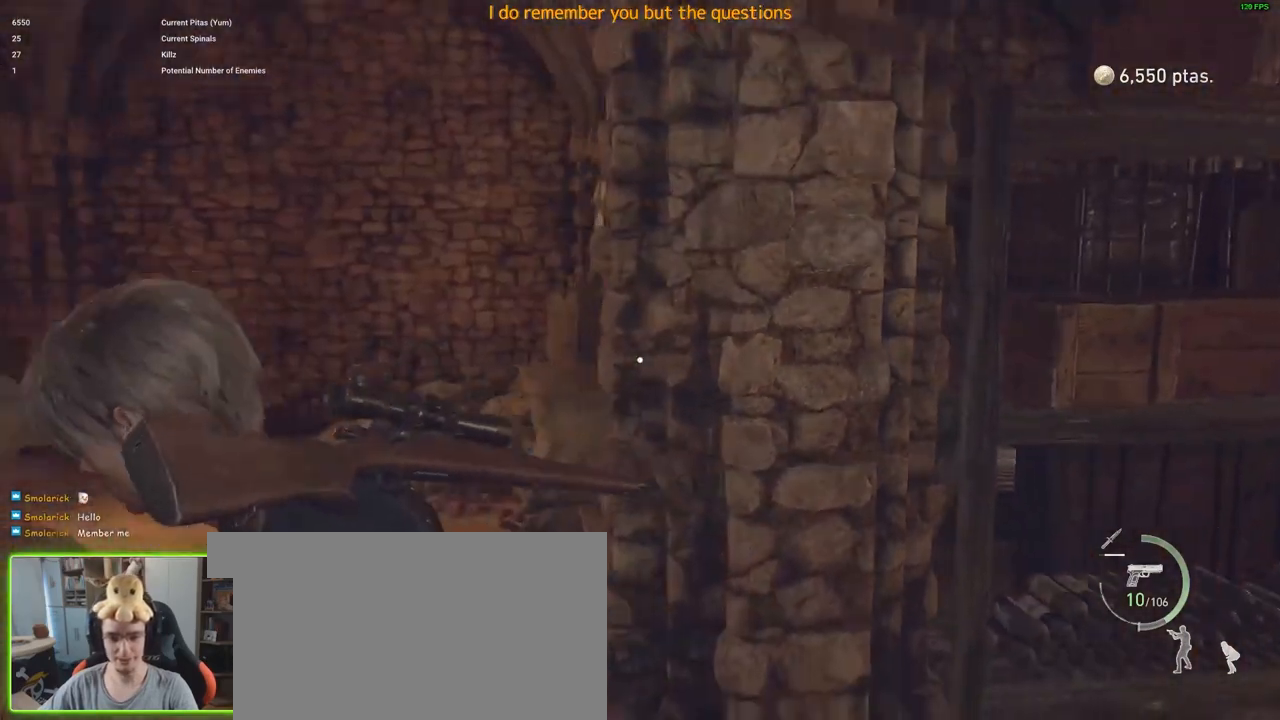
{"keys": ["a", "shift"], "mouse": [], "events": [[333, "s", "up"]]}
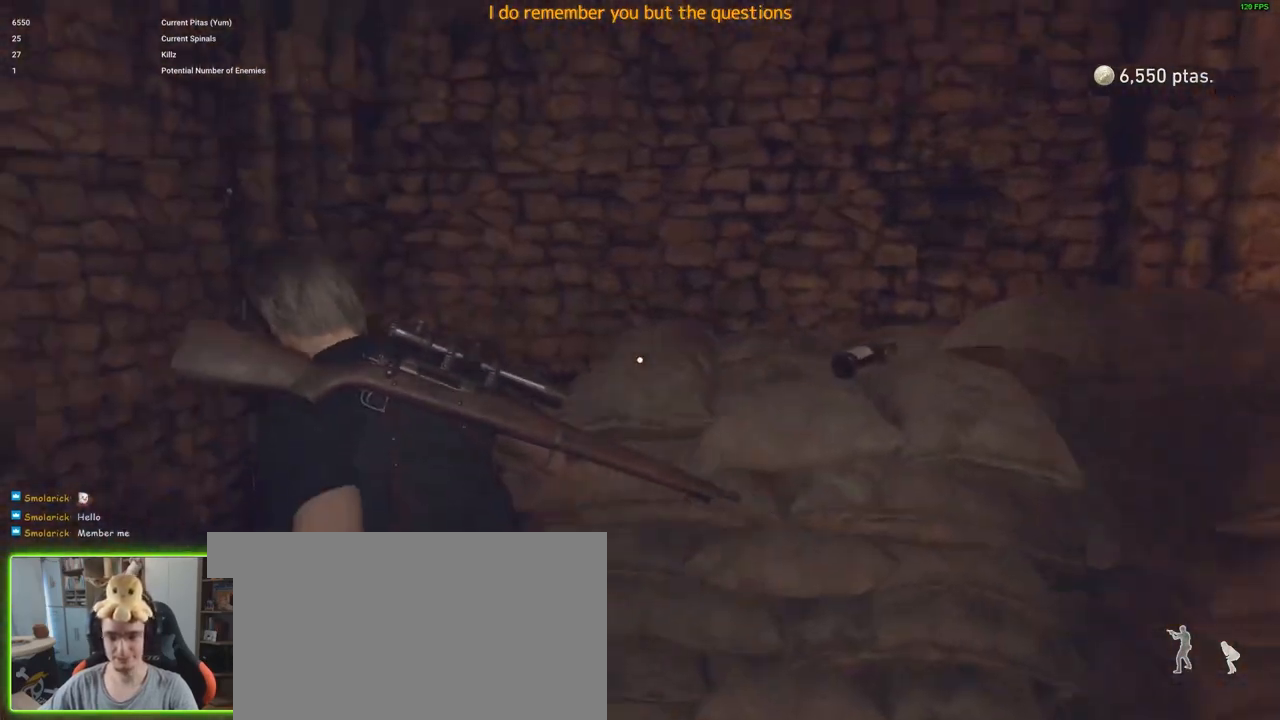
{"keys": ["w"], "mouse": [], "events": [[100, "w", "down"], [167, "a", "up"], [167, "shift", "up"]]}
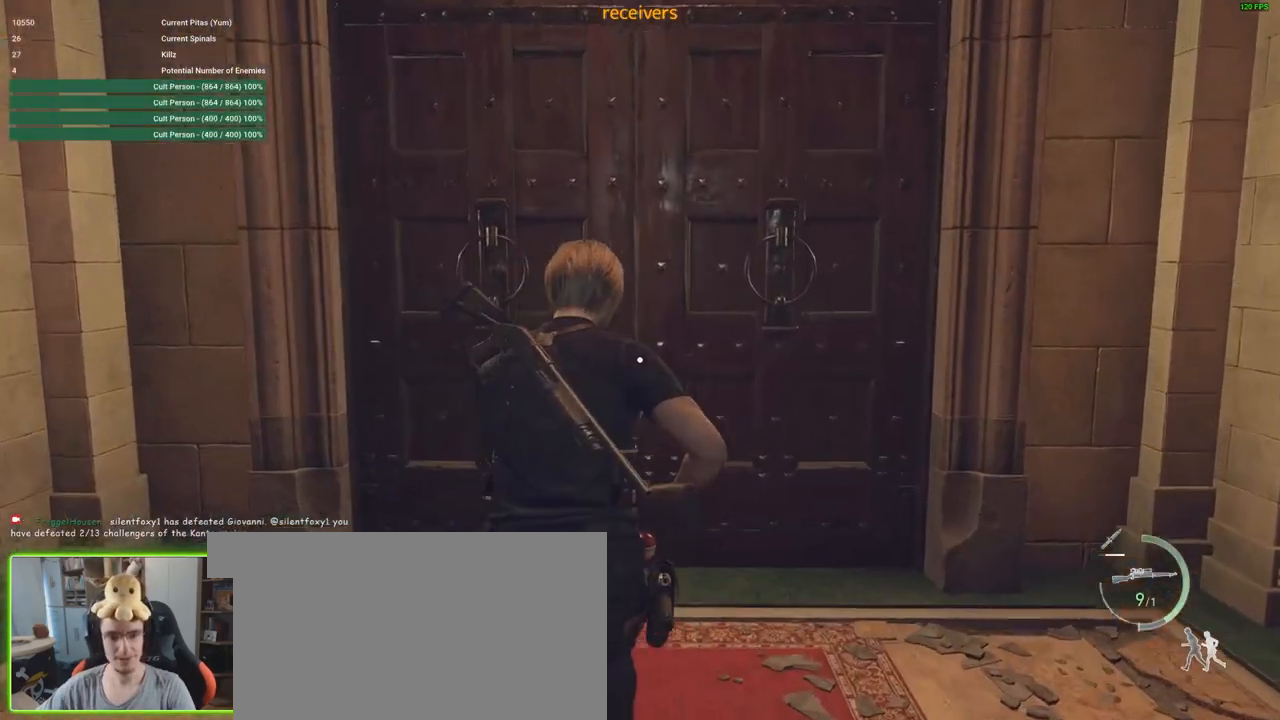
{"keys": [], "mouse": [], "events": [[317, "f", "down"], [383, "f", "up"], [383, "w", "up"]]}
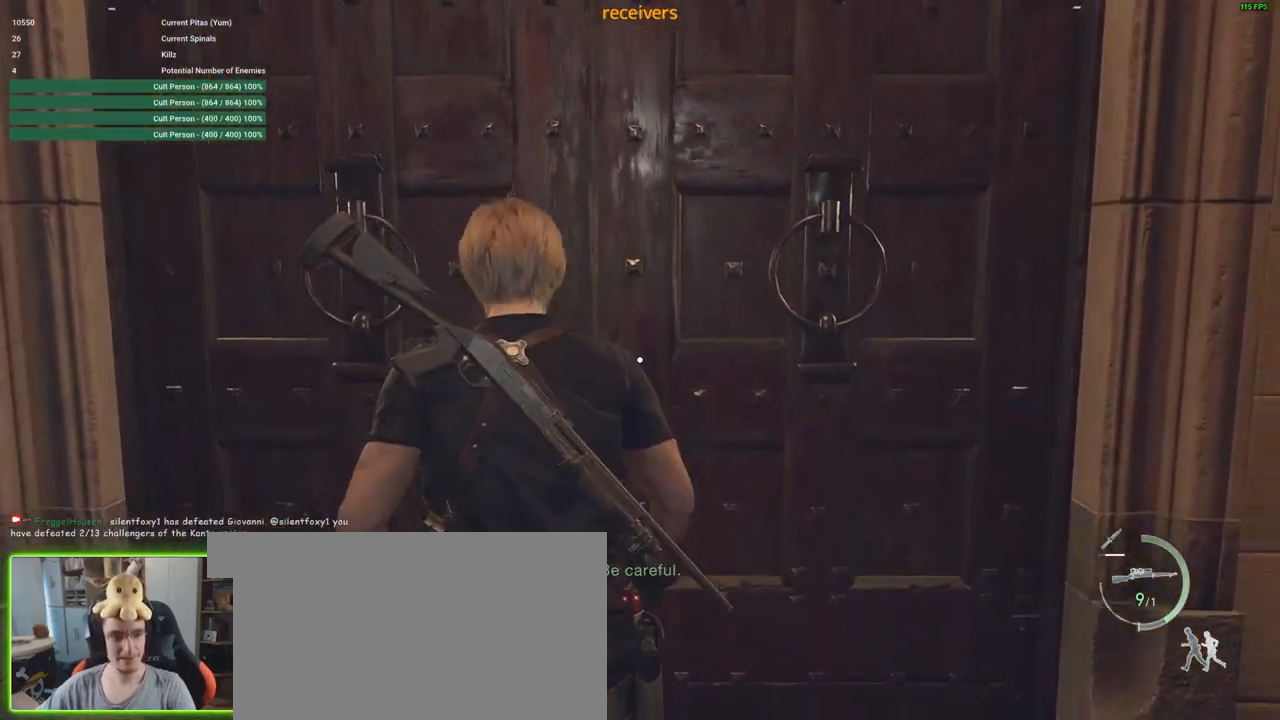
{"keys": [], "mouse": [], "events": []}
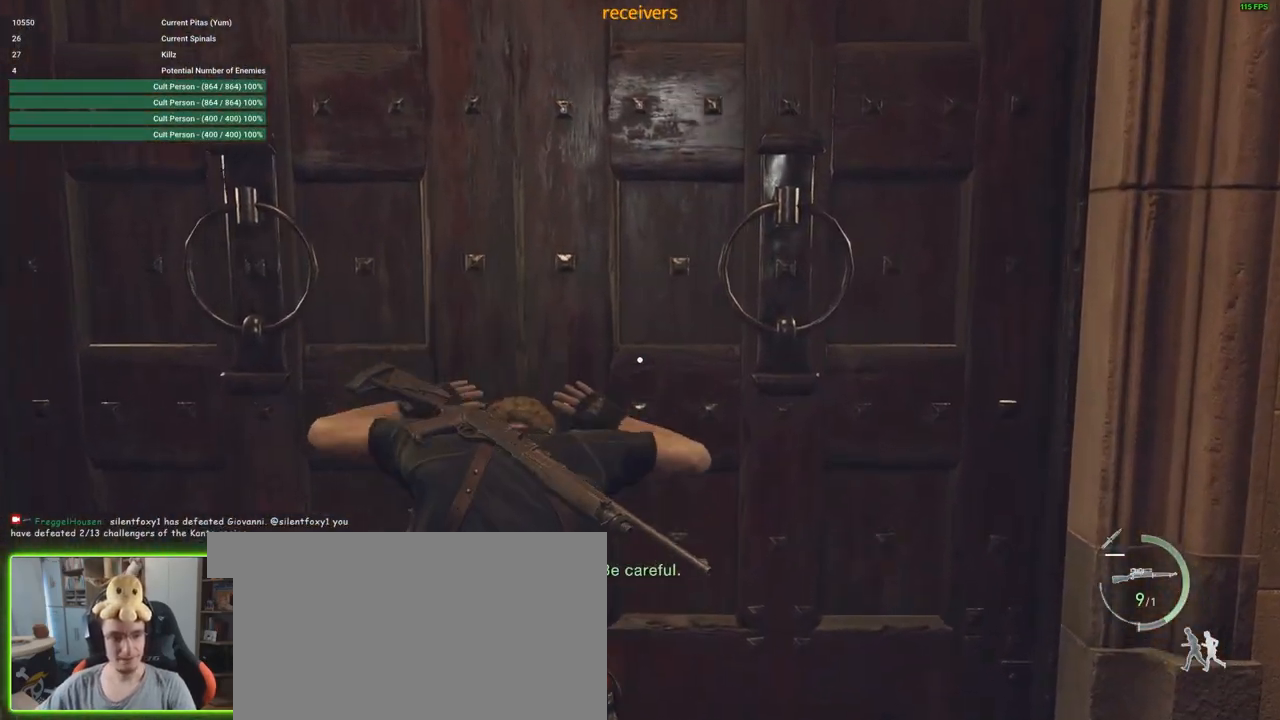
{"keys": [], "mouse": [], "events": []}
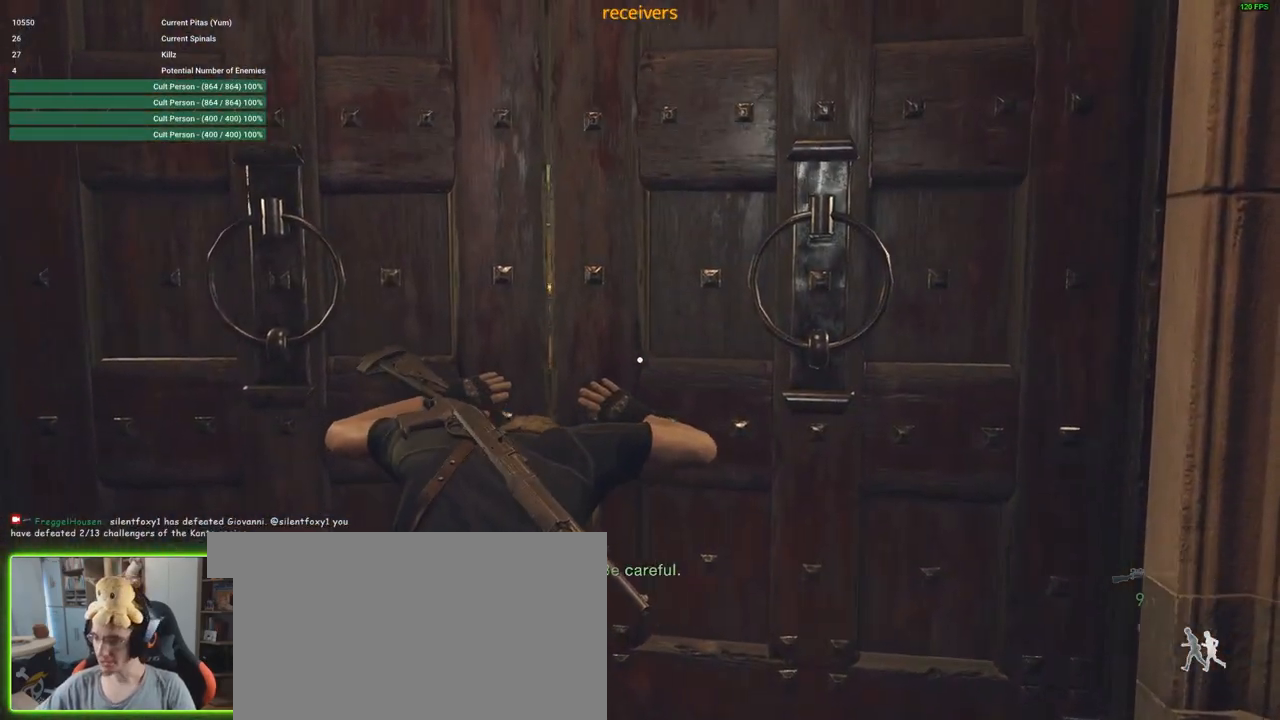
{"keys": ["w"], "mouse": [], "events": [[333, "w", "down"]]}
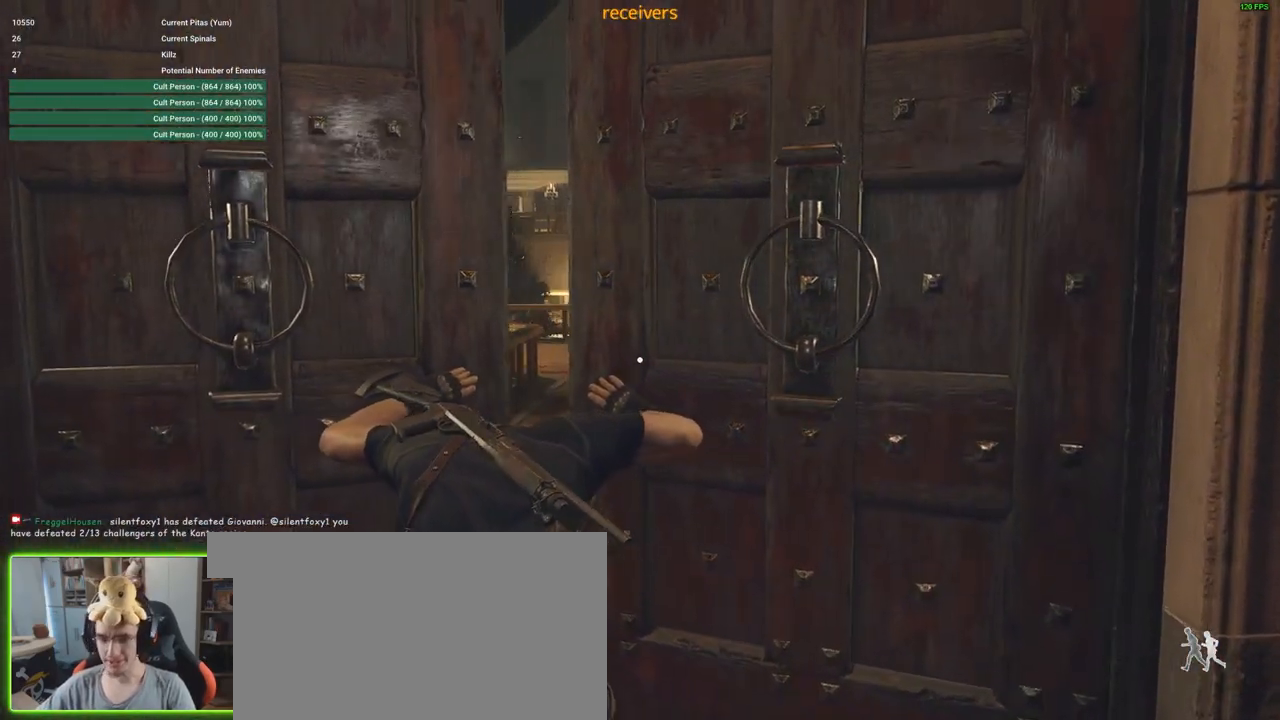
{"keys": ["w"], "mouse": [], "events": []}
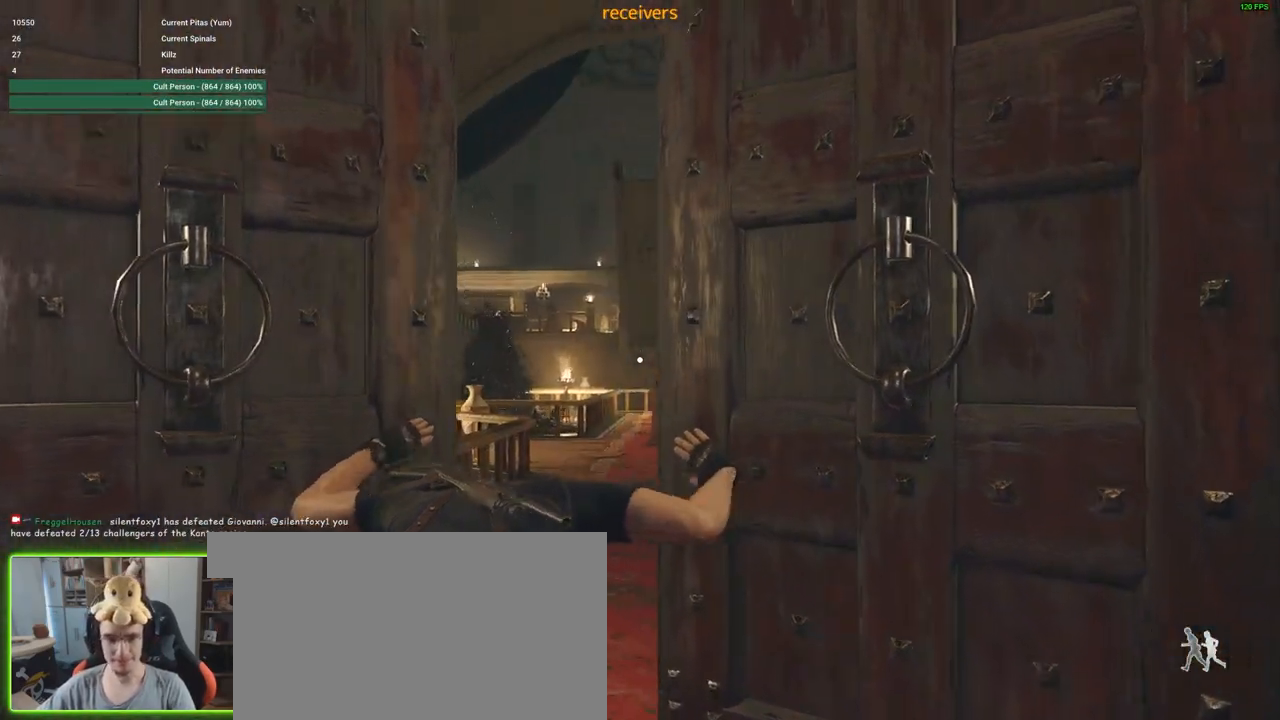
{"keys": ["w"], "mouse": [], "events": []}
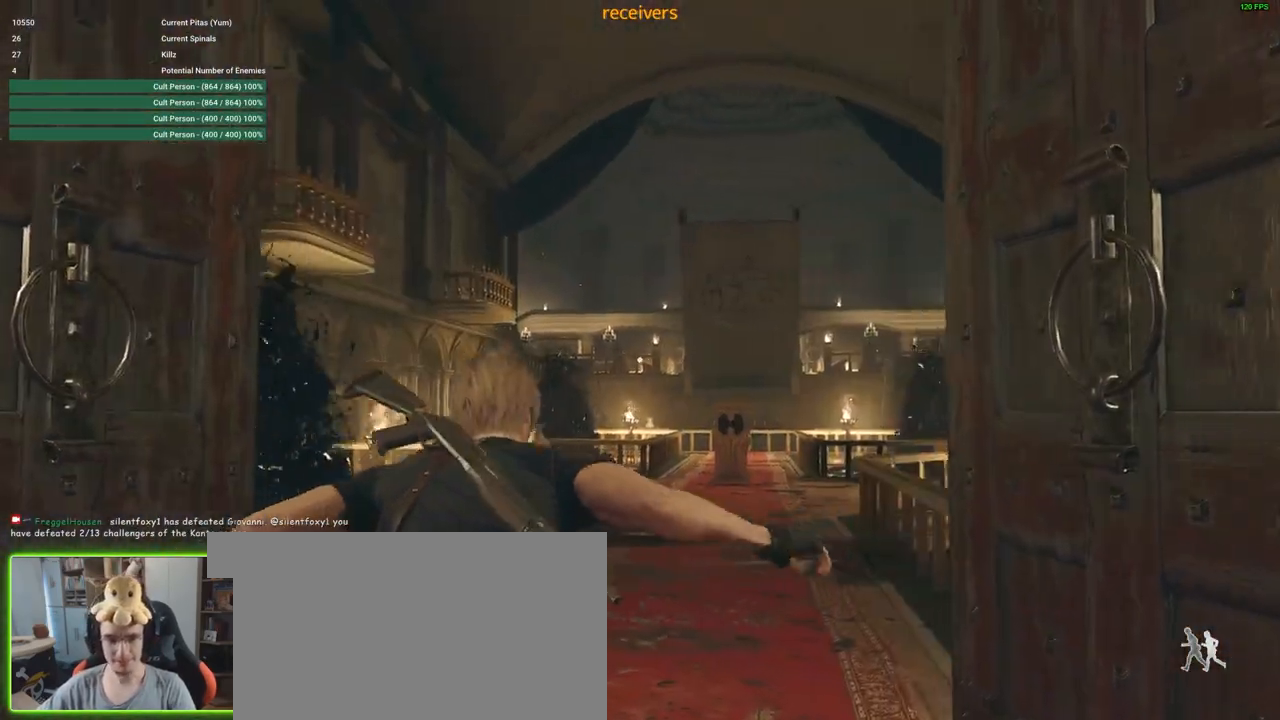
{"keys": [], "mouse": ["right"], "events": [[200, "mouse_right", "down"], [233, "w", "up"]]}
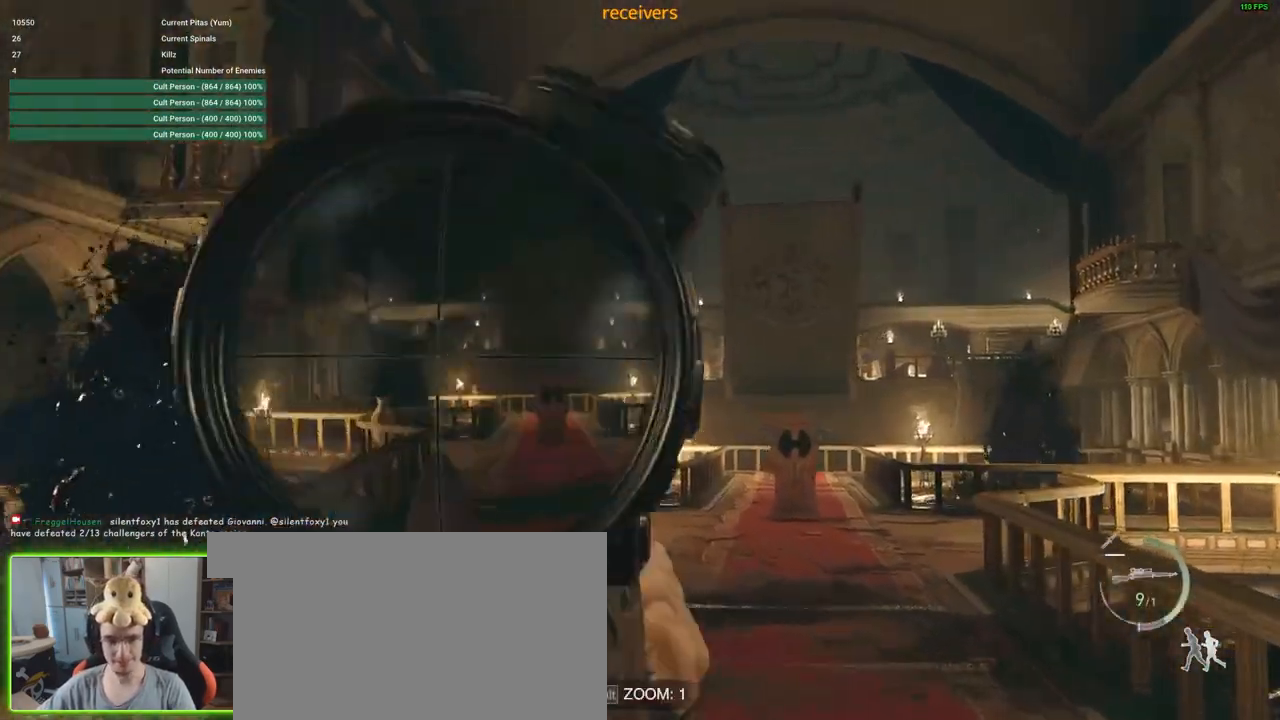
{"keys": [], "mouse": ["wheel", "right"], "events": [[483, "mouse_wheel", "down"]]}
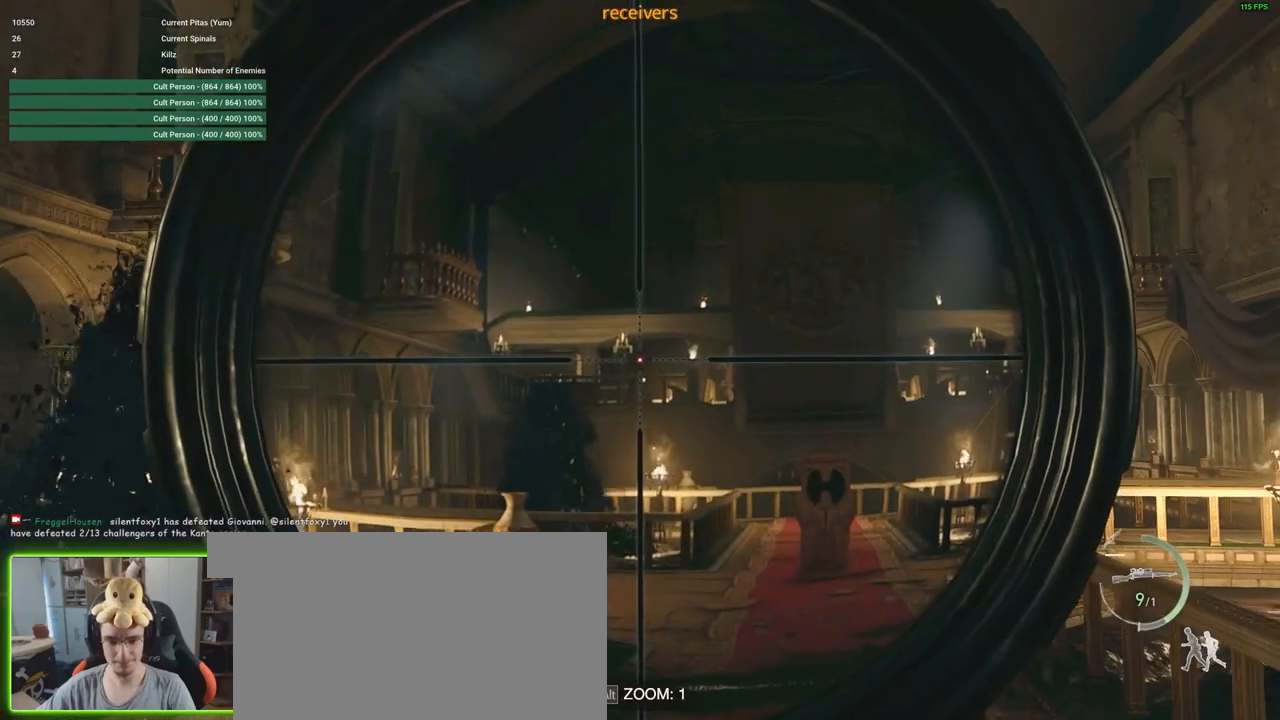
{"keys": [], "mouse": ["right"], "events": [[83, "mouse_wheel", "up"]]}
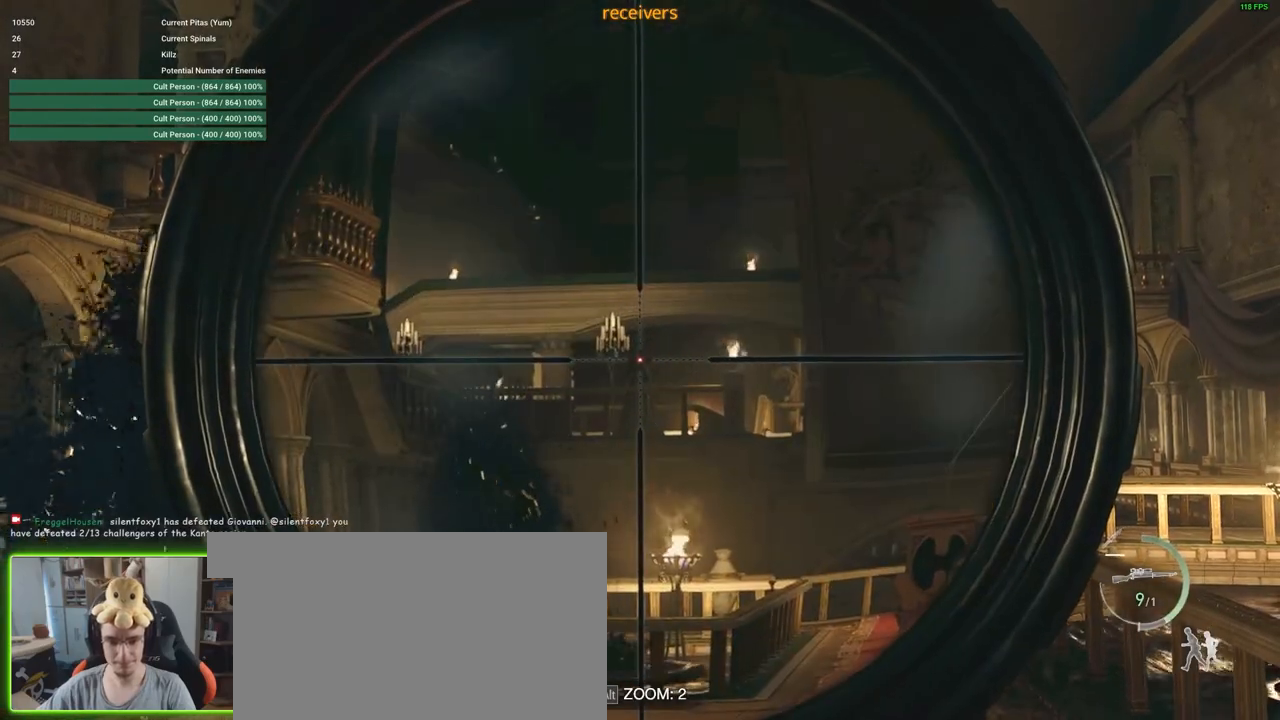
{"keys": [], "mouse": ["right"], "events": [[200, "mouse_left", "down"], [300, "mouse_left", "up"]]}
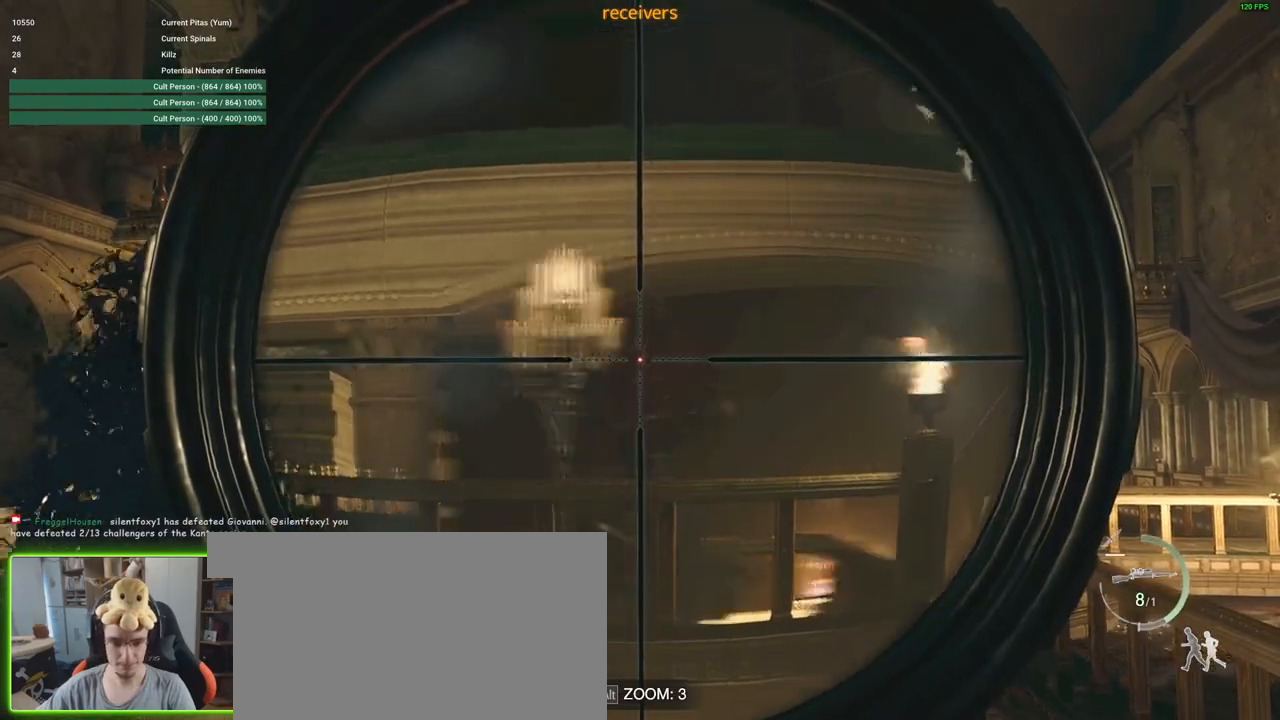
{"keys": [], "mouse": ["right"], "events": []}
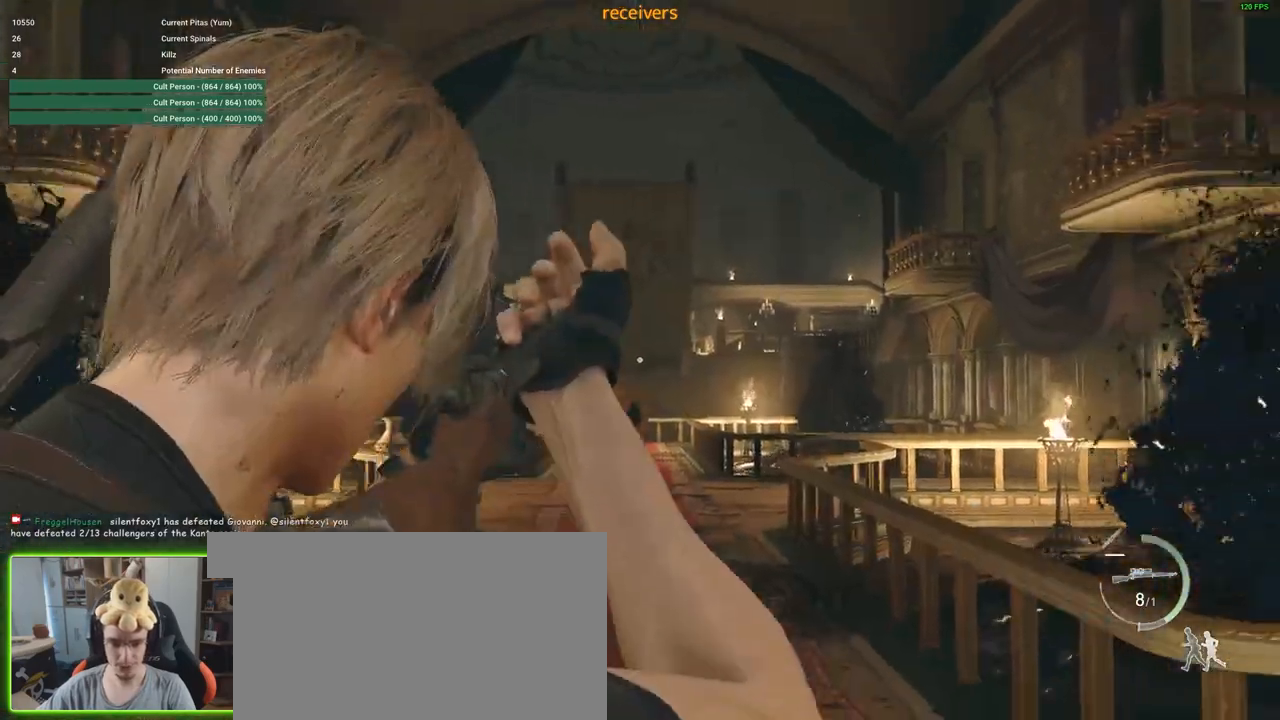
{"keys": [], "mouse": ["right"], "events": []}
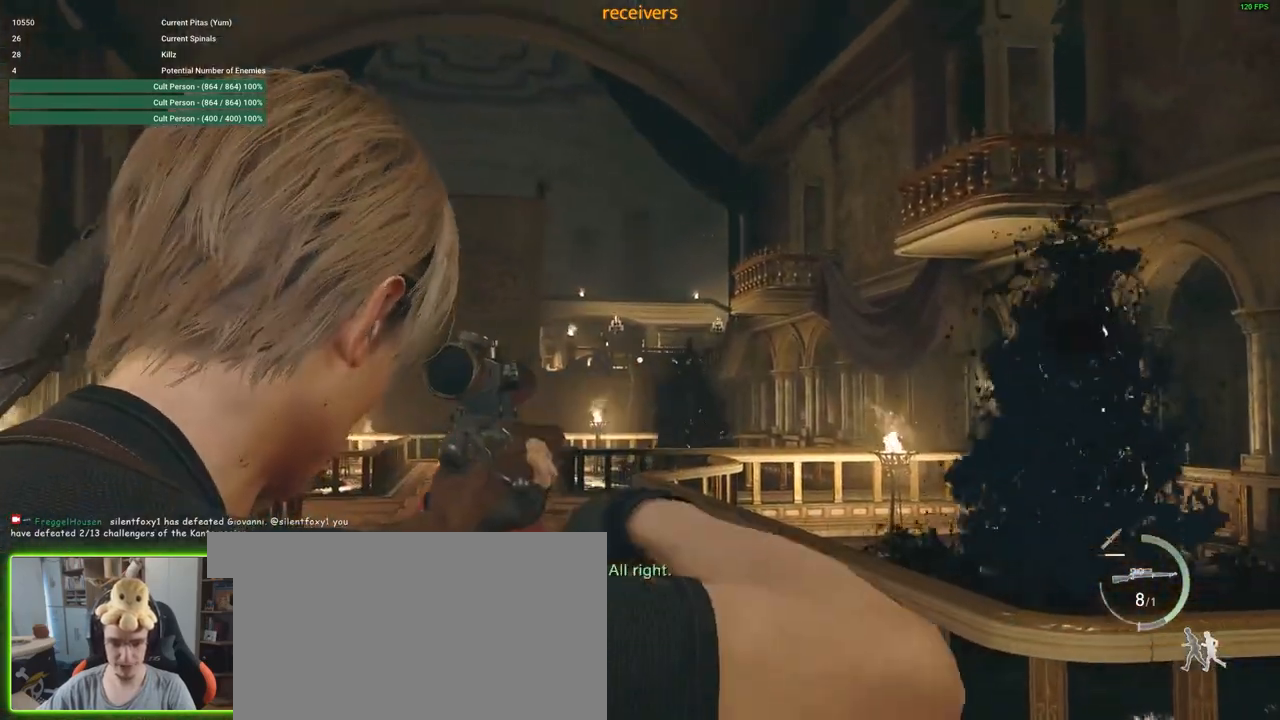
{"keys": [], "mouse": ["right"], "events": []}
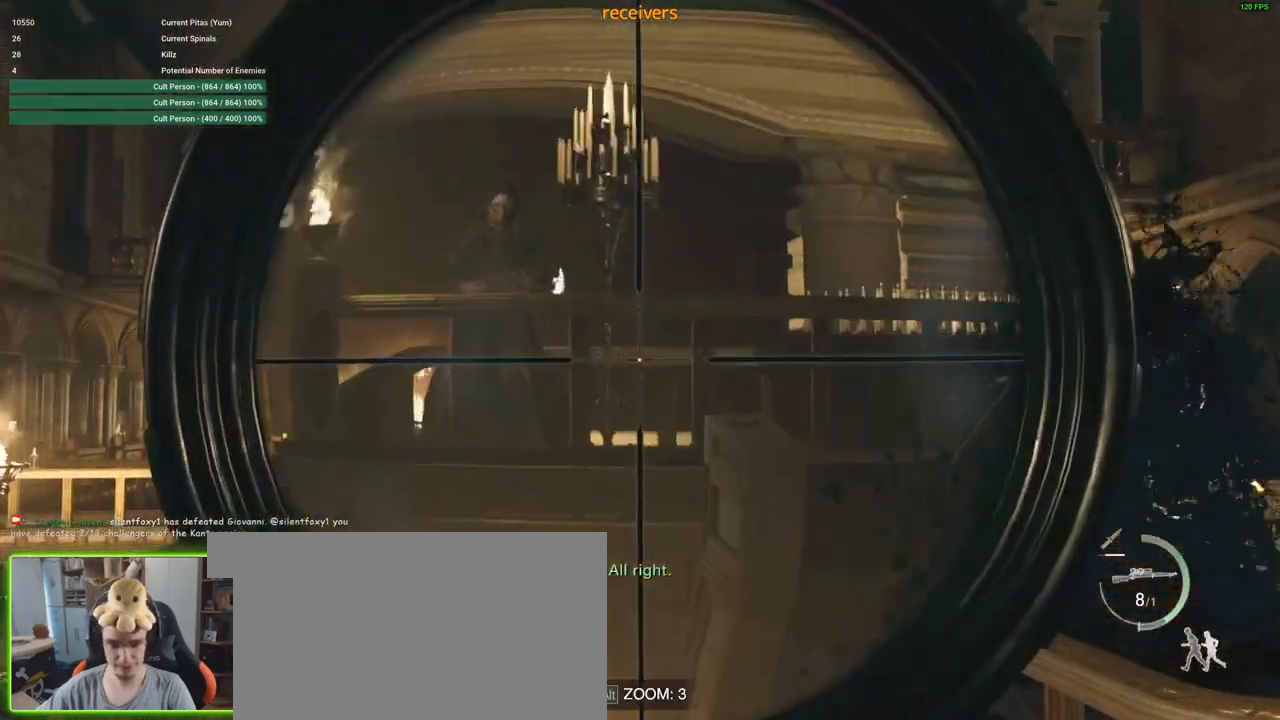
{"keys": [], "mouse": ["right"], "events": []}
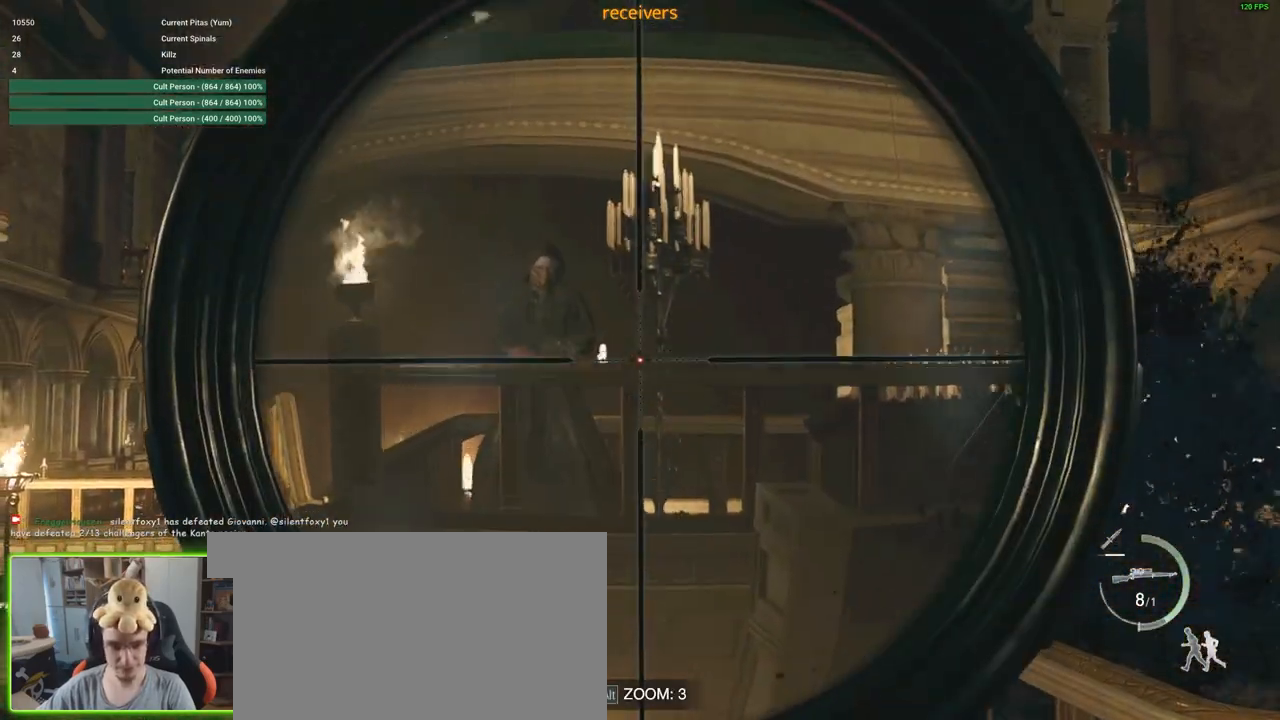
{"keys": ["a", "shift", "w"], "mouse": [], "events": [[350, "mouse_right", "up"], [350, "shift", "down"], [350, "w", "down"], [417, "a", "down"]]}
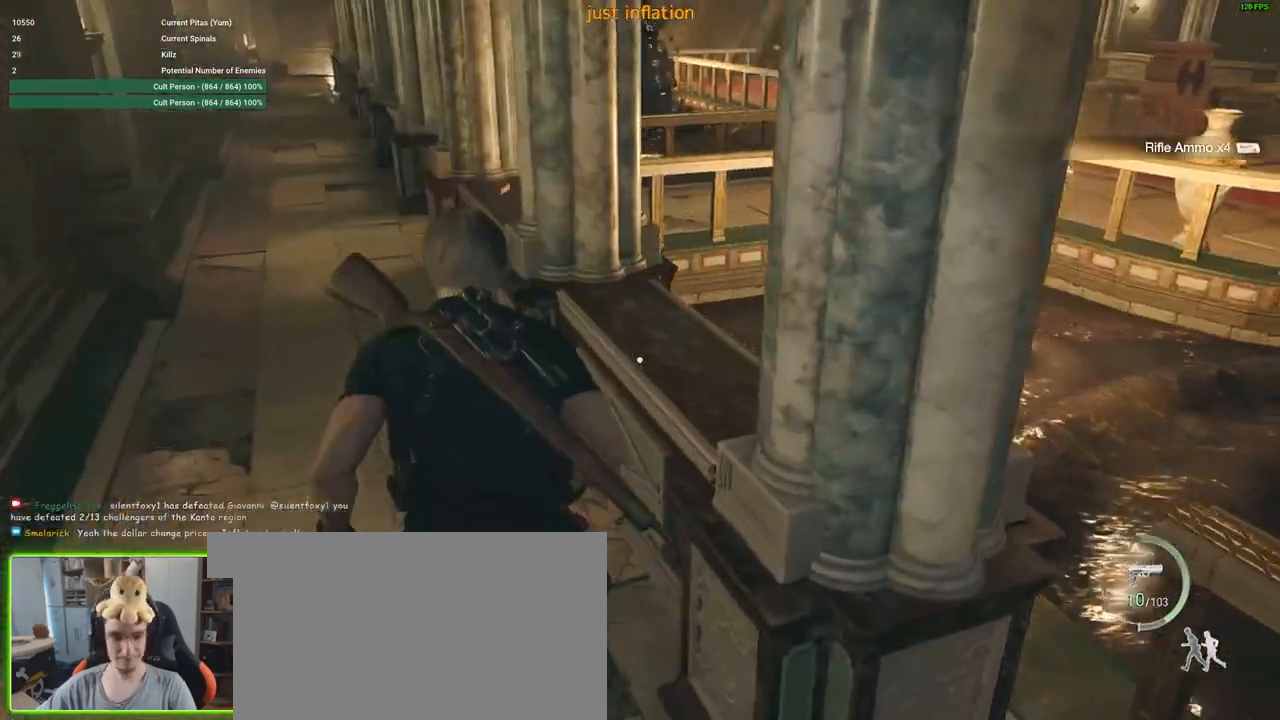
{"keys": ["a", "shift", "w"], "mouse": [], "events": [[200, "a", "up"], [433, "a", "down"]]}
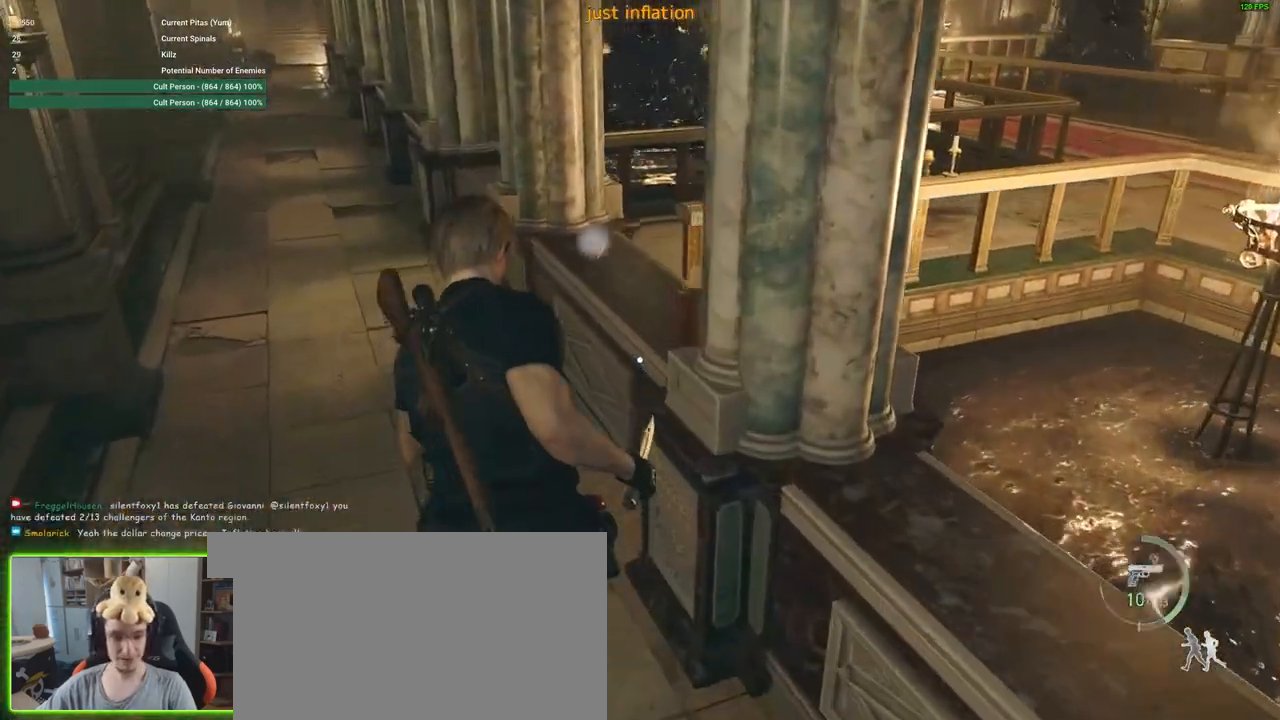
{"keys": ["a", "shift", "w"], "mouse": [], "events": [[83, "a", "up"], [217, "a", "down"], [400, "f", "down"], [500, "f", "up"]]}
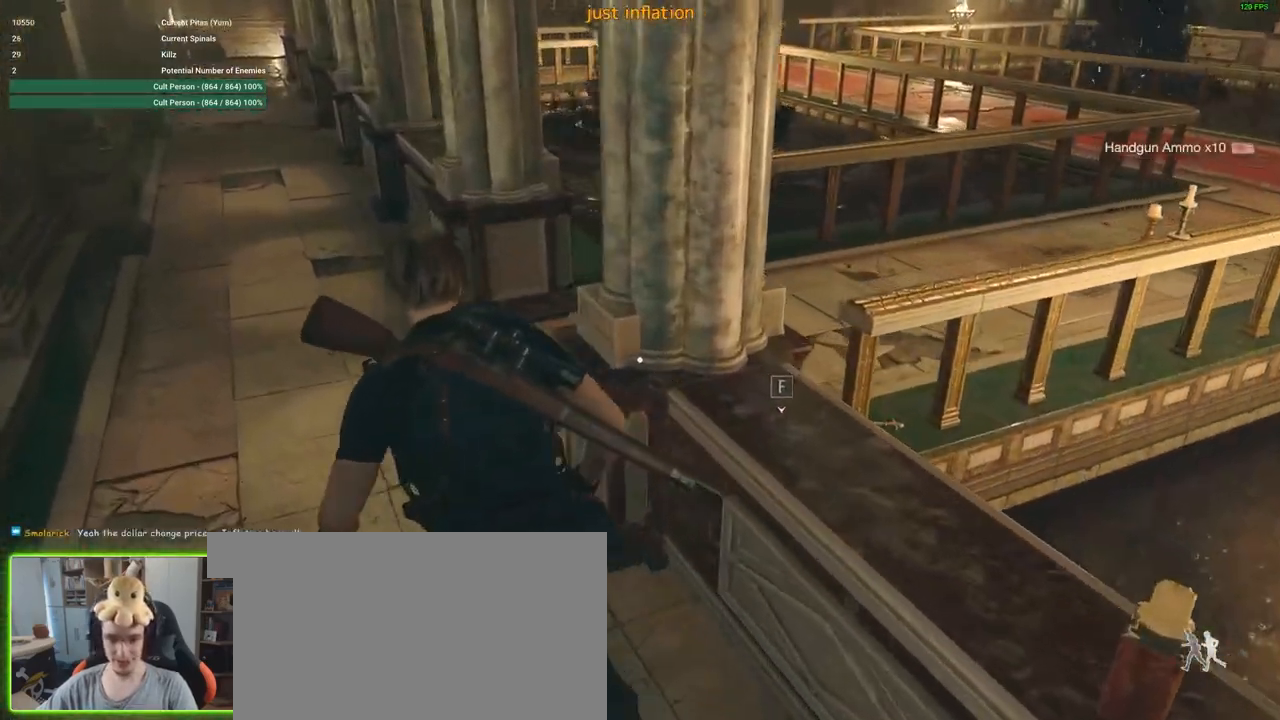
{"keys": ["shift", "w"], "mouse": [], "events": [[183, "a", "up"]]}
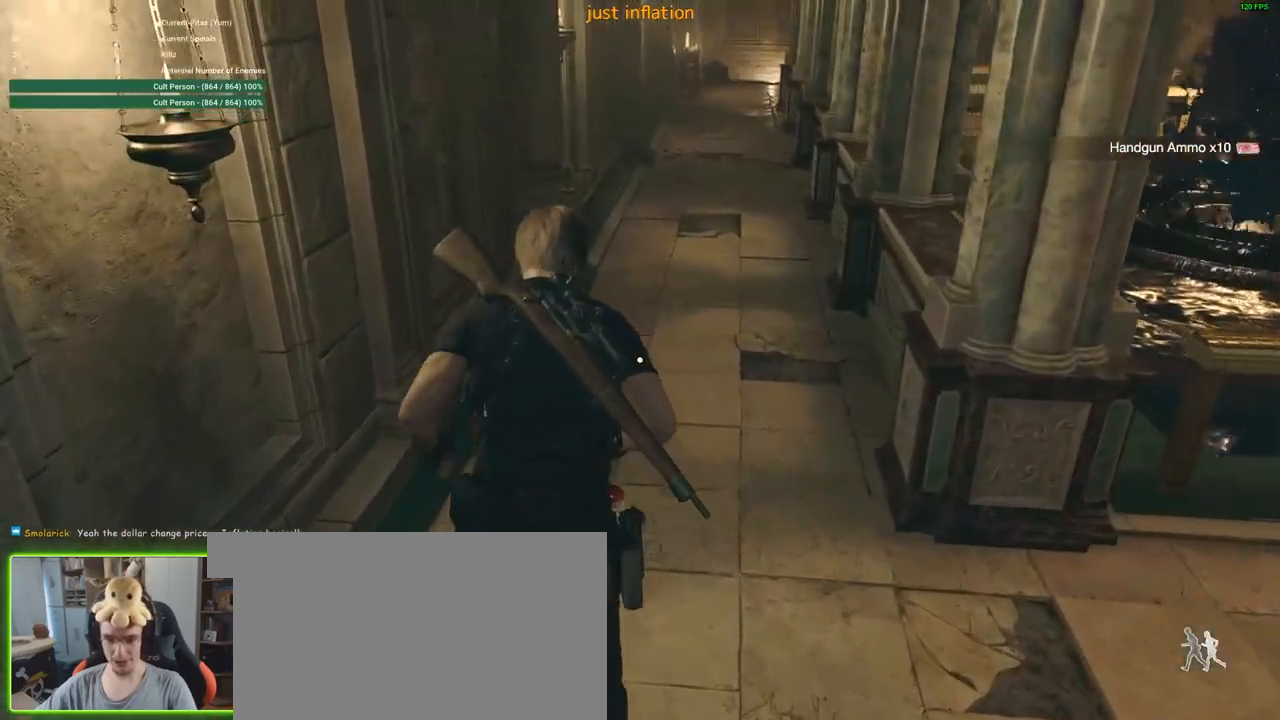
{"keys": ["d", "shift", "w"], "mouse": [], "events": [[433, "d", "down"]]}
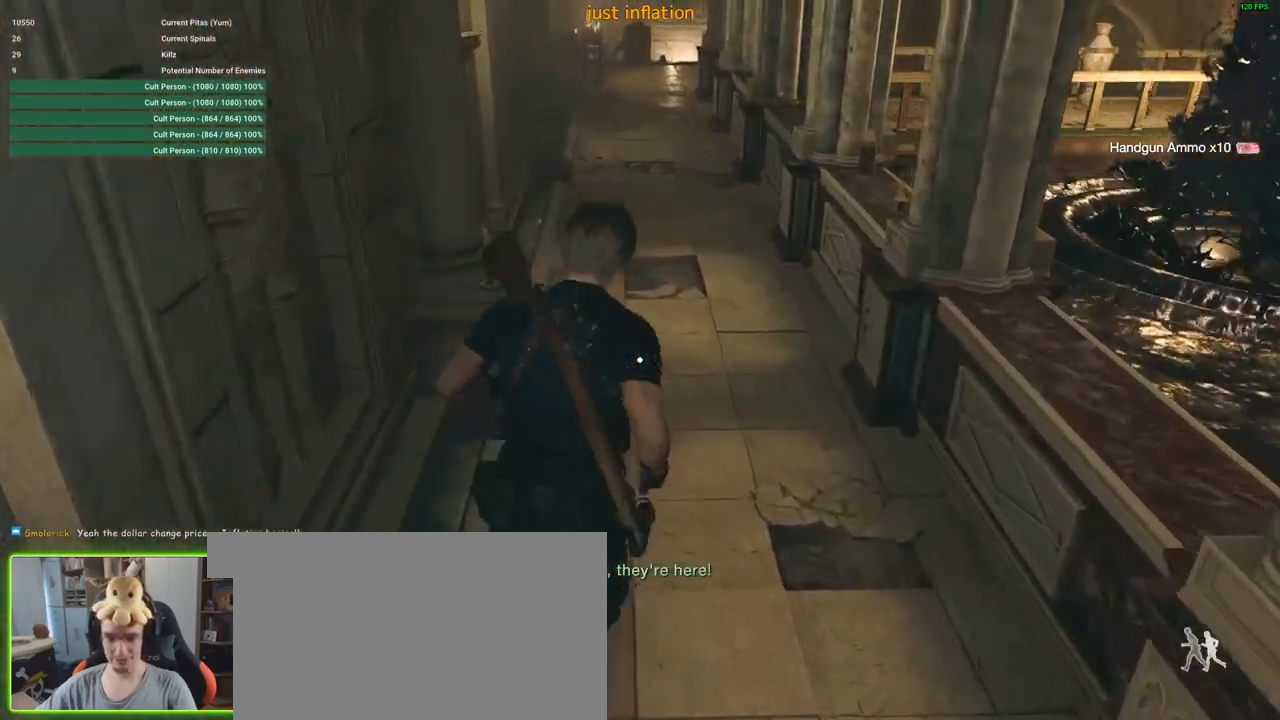
{"keys": ["shift", "w"], "mouse": [], "events": [[17, "d", "up"], [200, "a", "down"], [317, "a", "up"]]}
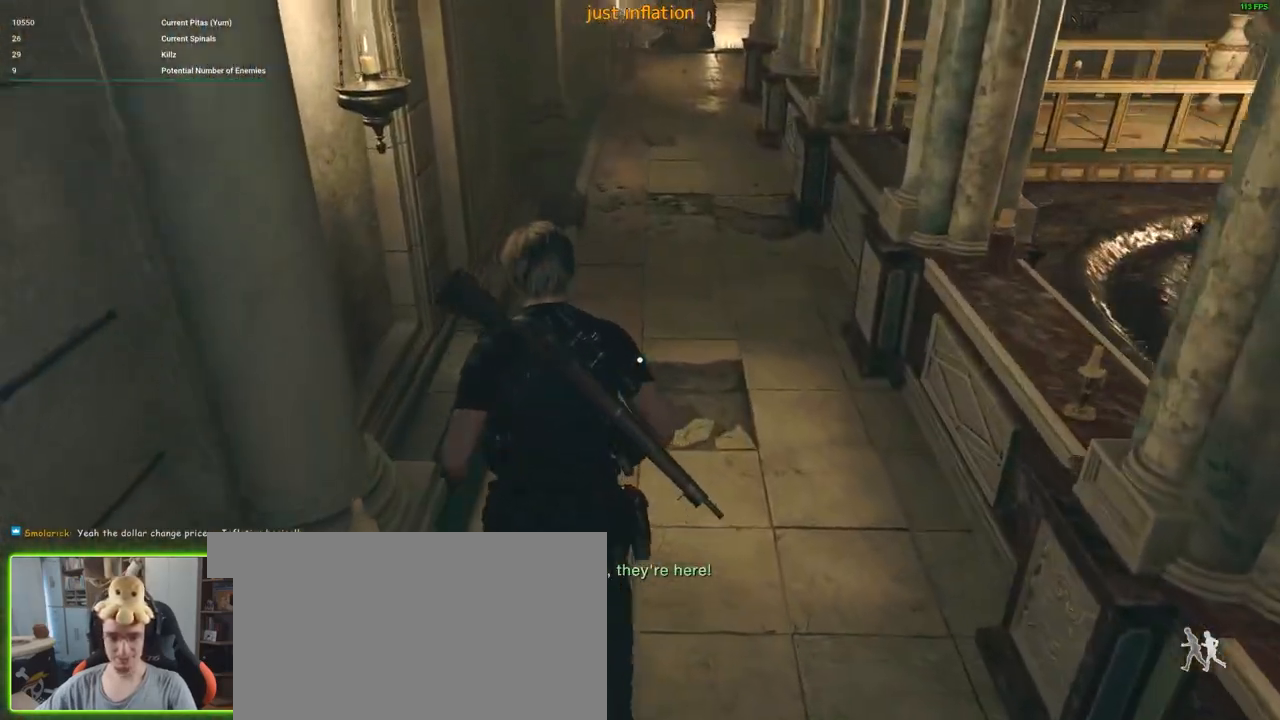
{"keys": ["shift", "w"], "mouse": [], "events": [[83, "d", "down"], [183, "d", "up"]]}